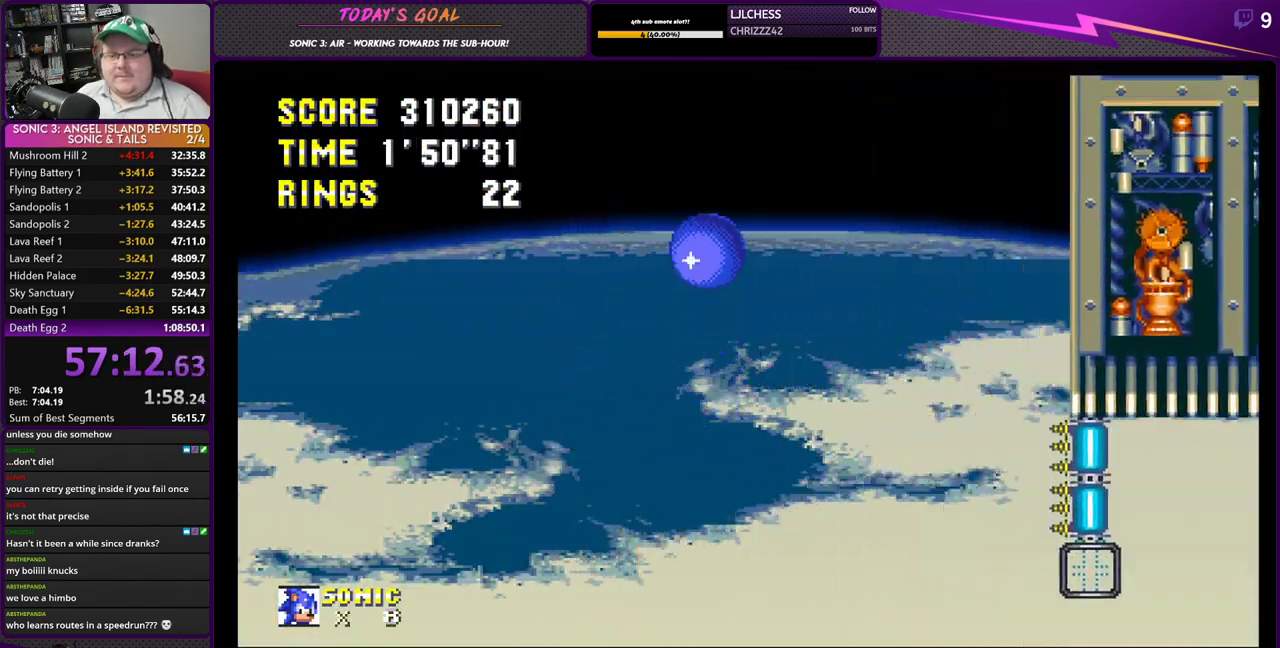
Gameplay with a controller (PlayStation layout); each line is a JSON object with the inputs held at the frame after it. "events" lists button and stick changes between this image and that frame as [ms after this image, input, new state], when the widget could be followed in between.
{"buttons": ["CROSS", "DPAD_LEFT"], "left_stick": "center", "right_stick": "center", "events": []}
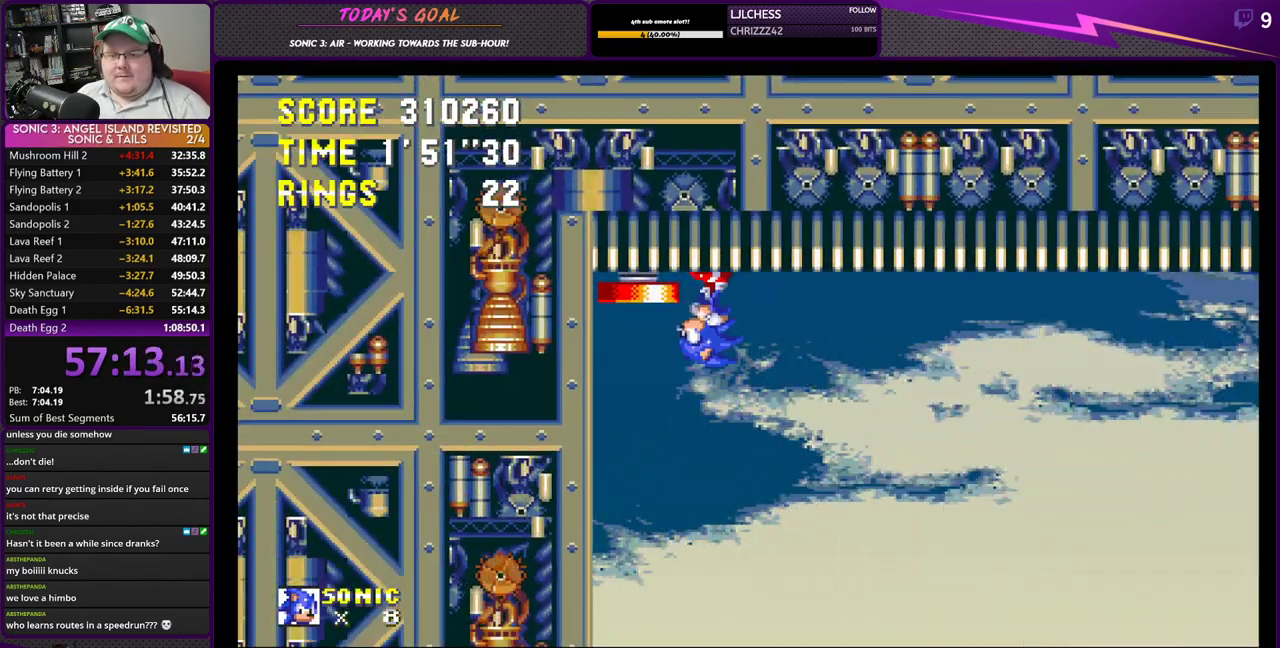
{"buttons": ["DPAD_LEFT"], "left_stick": "center", "right_stick": "center", "events": [[34, "CROSS", "up"], [117, "CROSS", "down"], [201, "CROSS", "up"]]}
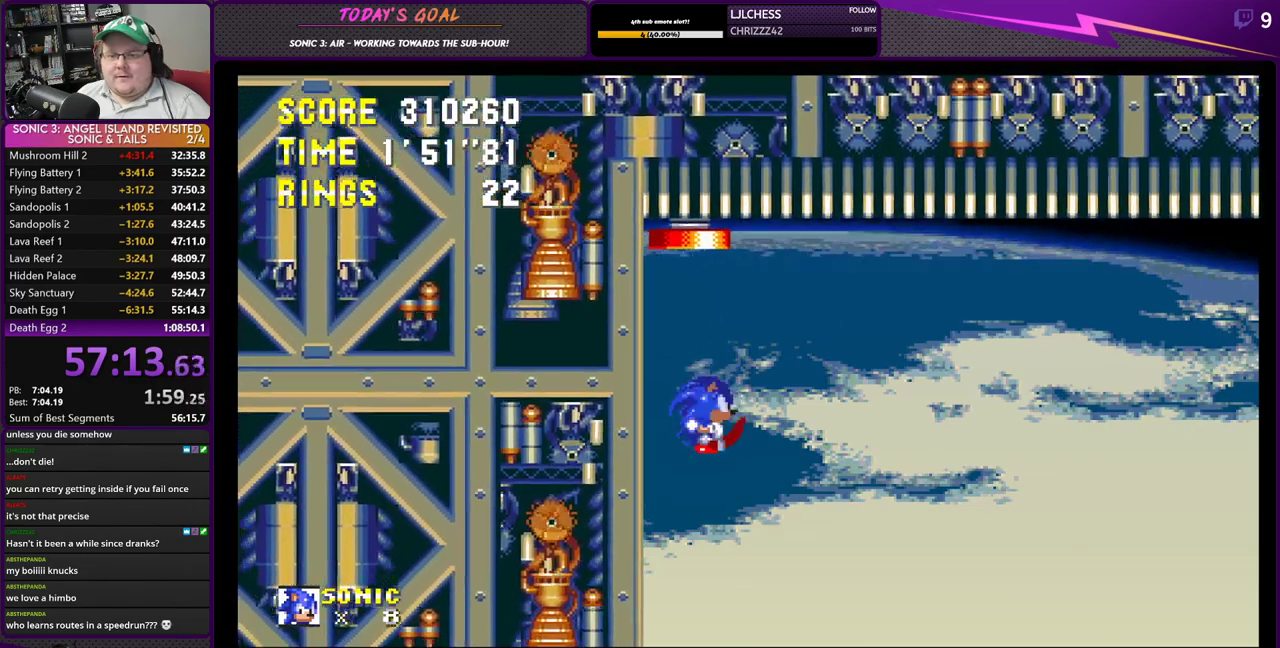
{"buttons": ["DPAD_LEFT"], "left_stick": "center", "right_stick": "center", "events": []}
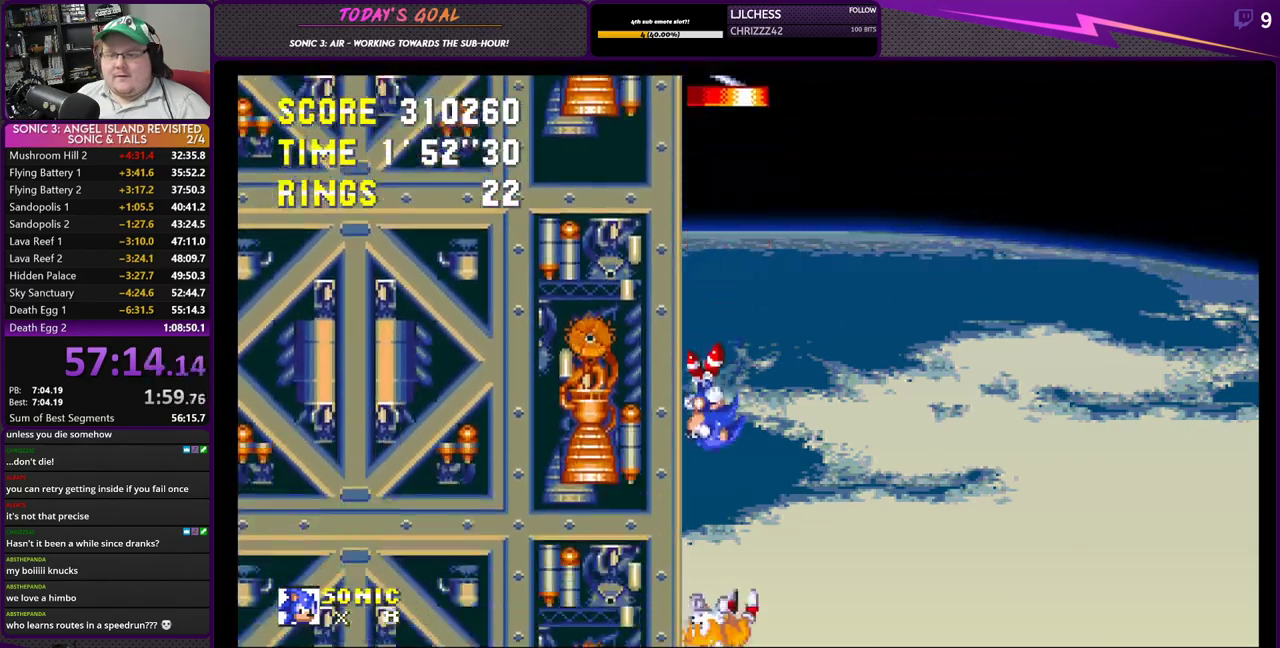
{"buttons": ["DPAD_LEFT"], "left_stick": "center", "right_stick": "center", "events": []}
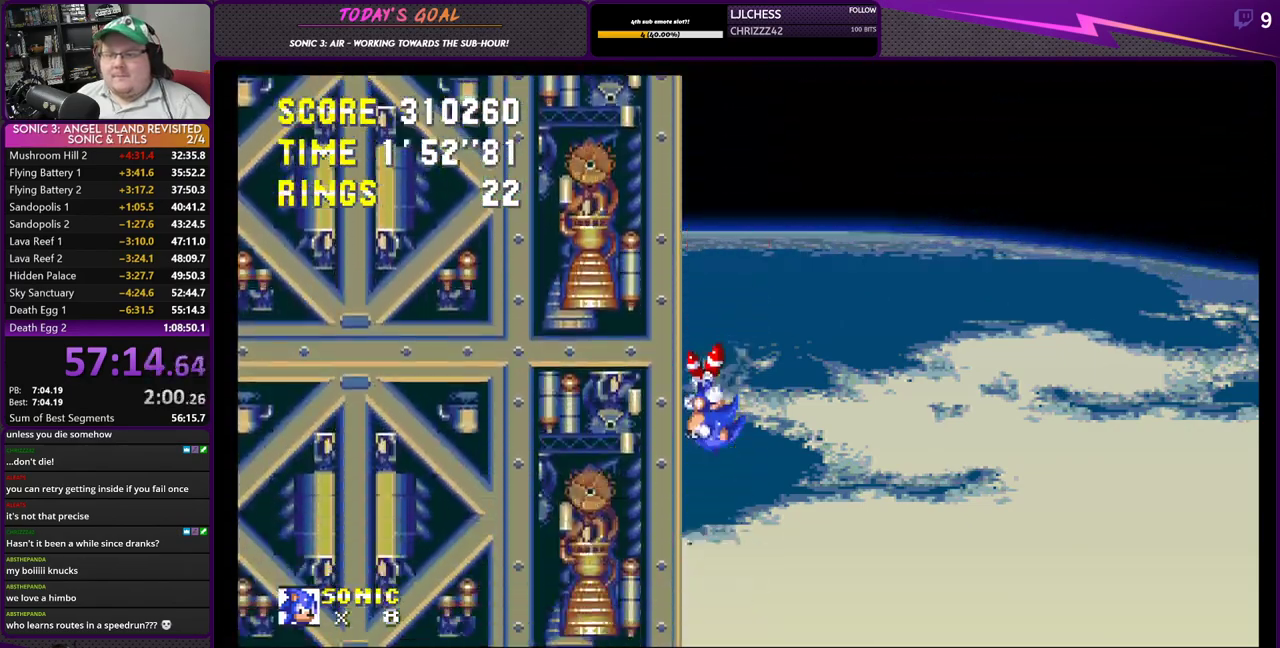
{"buttons": ["DPAD_LEFT"], "left_stick": "center", "right_stick": "center", "events": []}
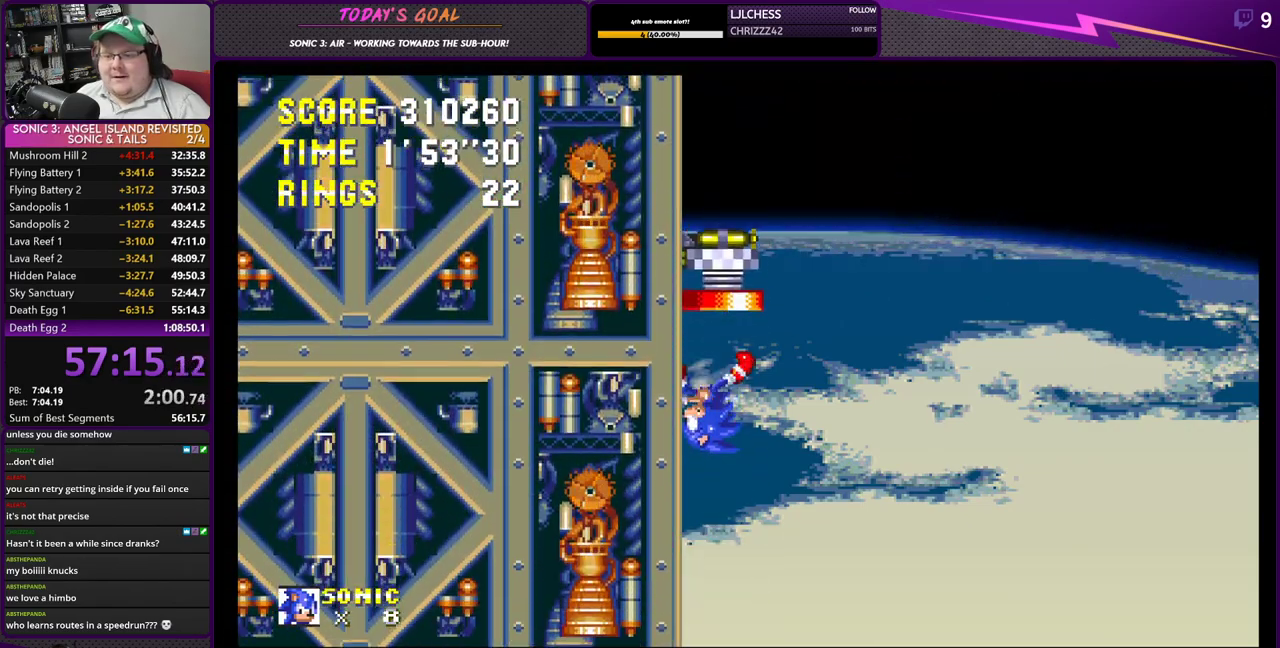
{"buttons": ["DPAD_LEFT"], "left_stick": "center", "right_stick": "center", "events": []}
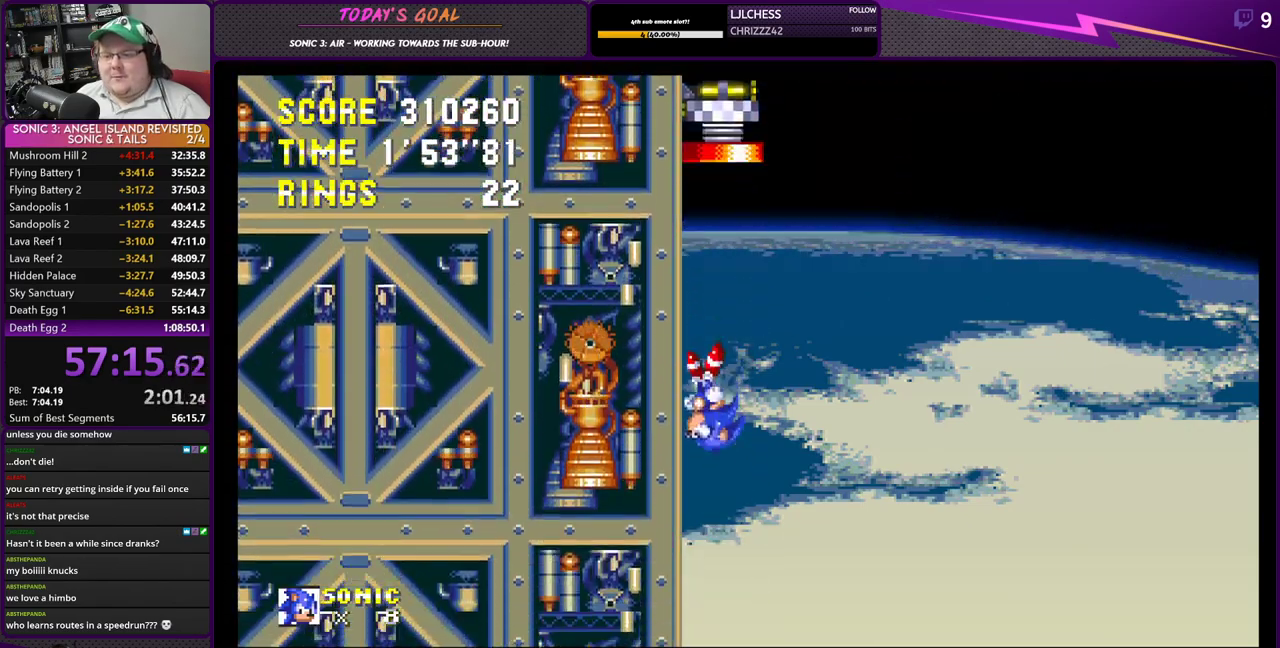
{"buttons": ["DPAD_LEFT"], "left_stick": "center", "right_stick": "center", "events": []}
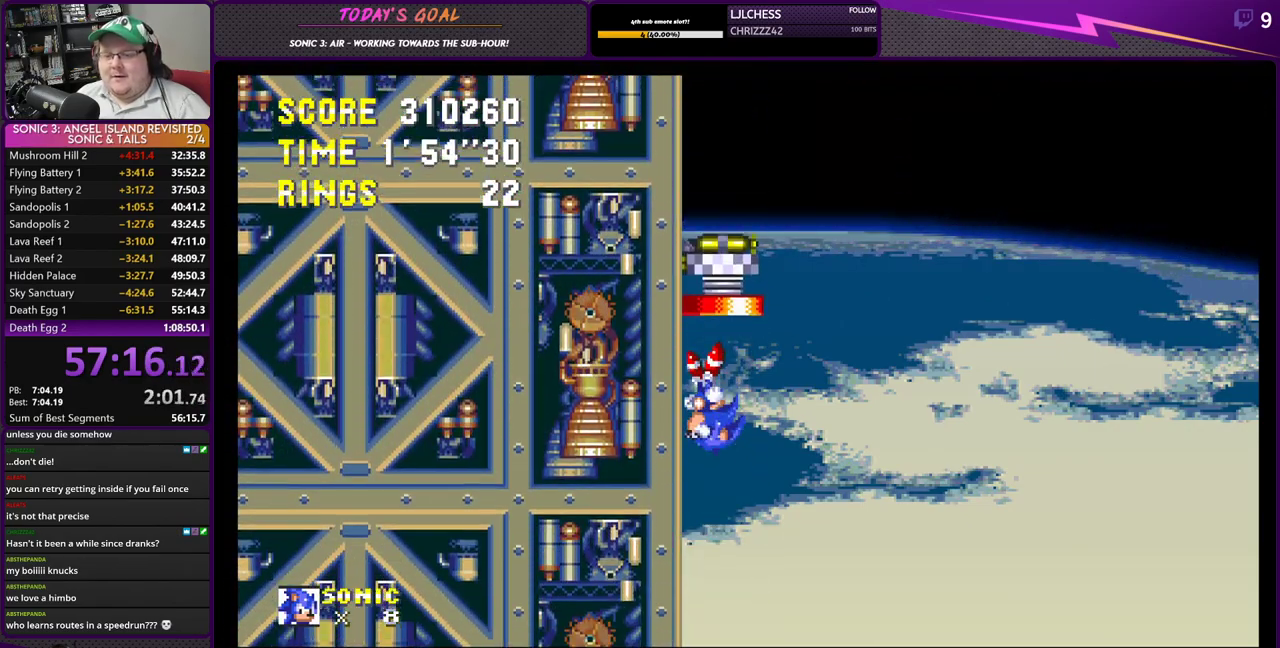
{"buttons": ["DPAD_RIGHT"], "left_stick": "center", "right_stick": "center", "events": [[184, "DPAD_LEFT", "up"], [351, "DPAD_RIGHT", "down"]]}
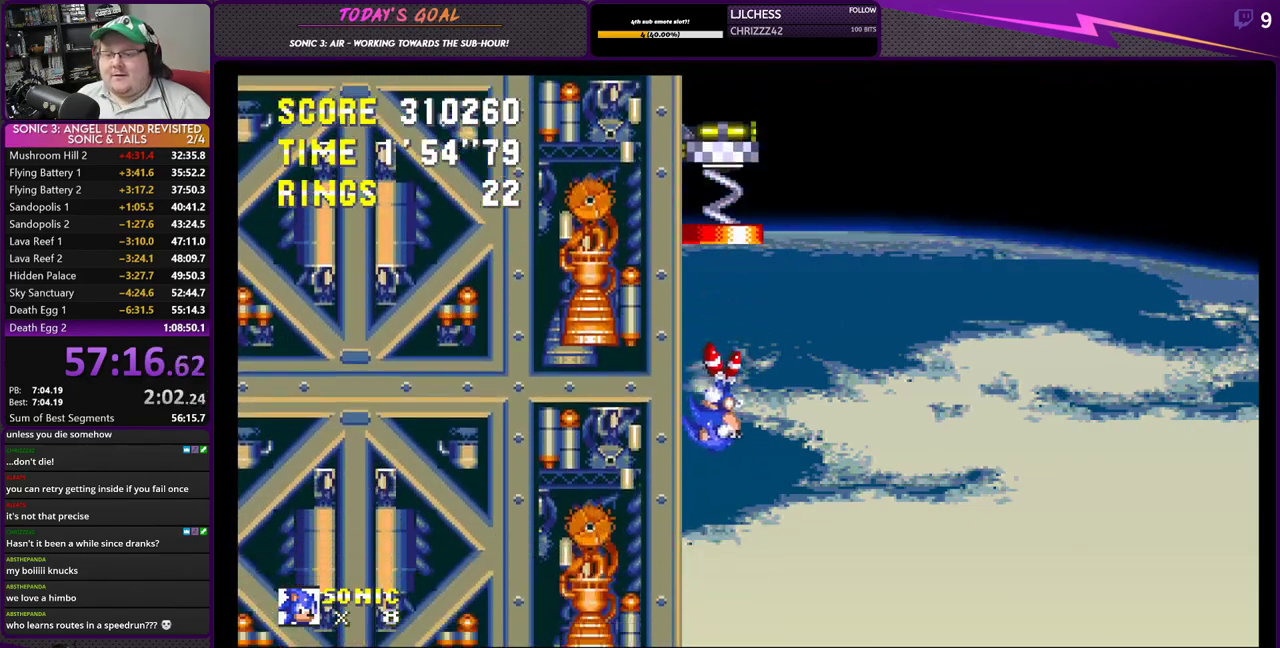
{"buttons": ["DPAD_RIGHT"], "left_stick": "center", "right_stick": "center", "events": []}
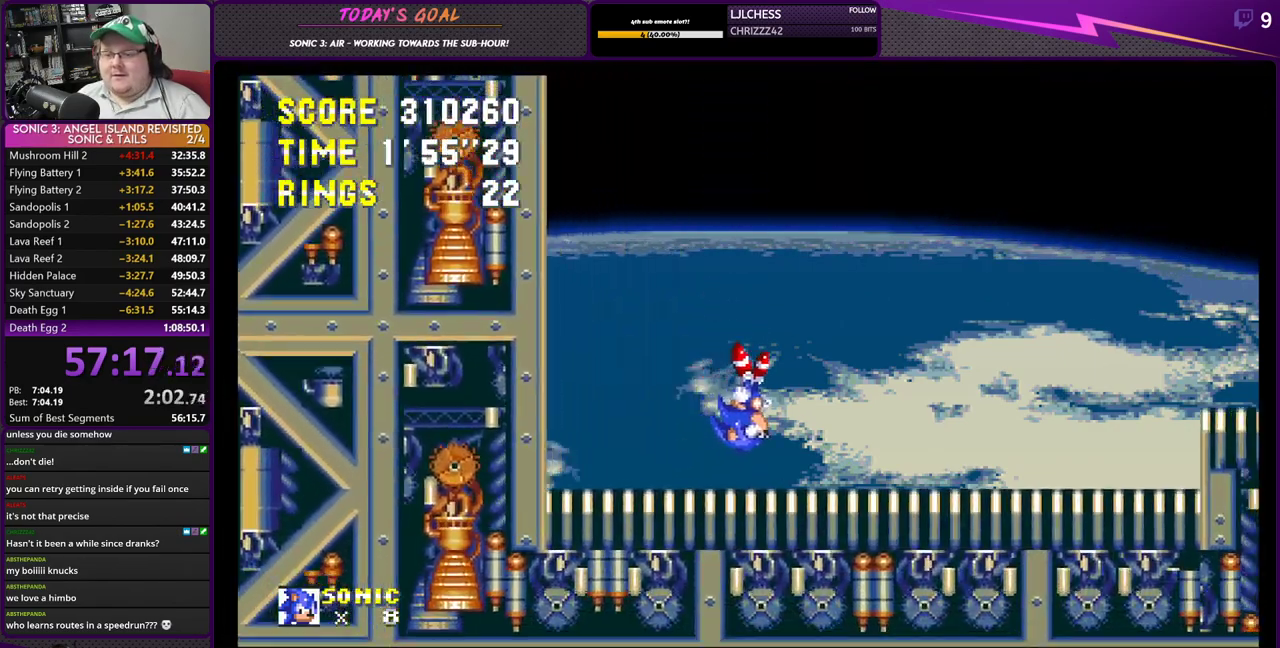
{"buttons": ["DPAD_RIGHT"], "left_stick": "center", "right_stick": "center", "events": []}
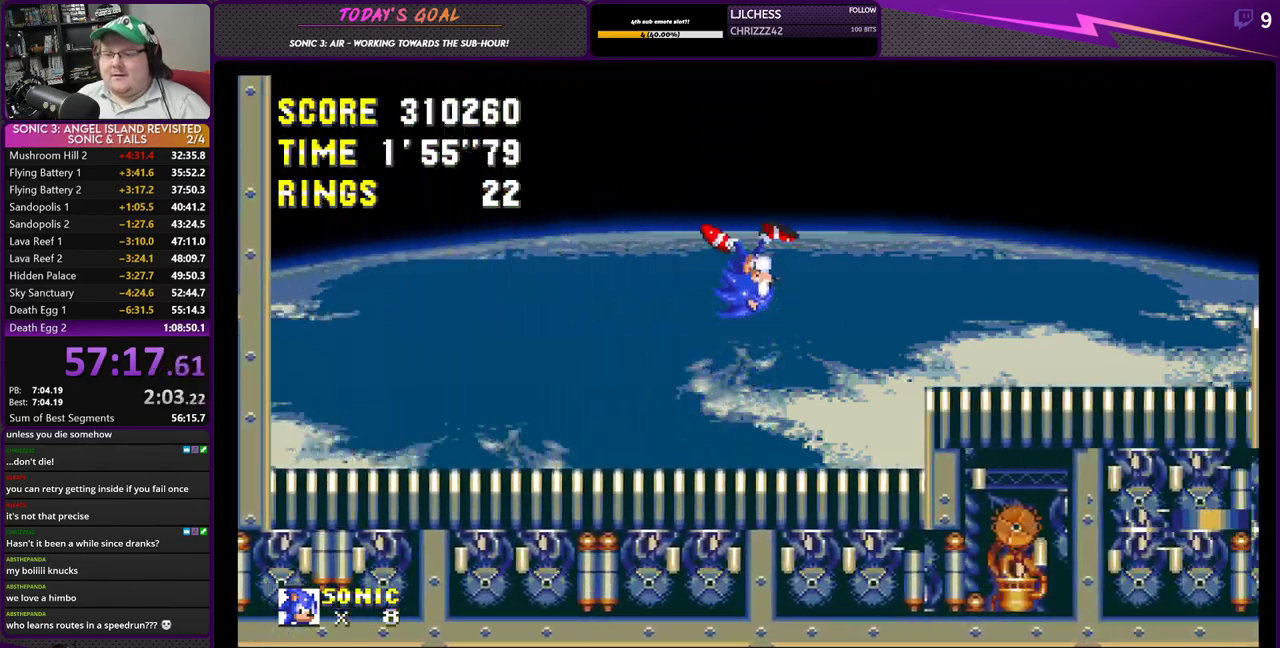
{"buttons": ["DPAD_RIGHT"], "left_stick": "center", "right_stick": "center", "events": []}
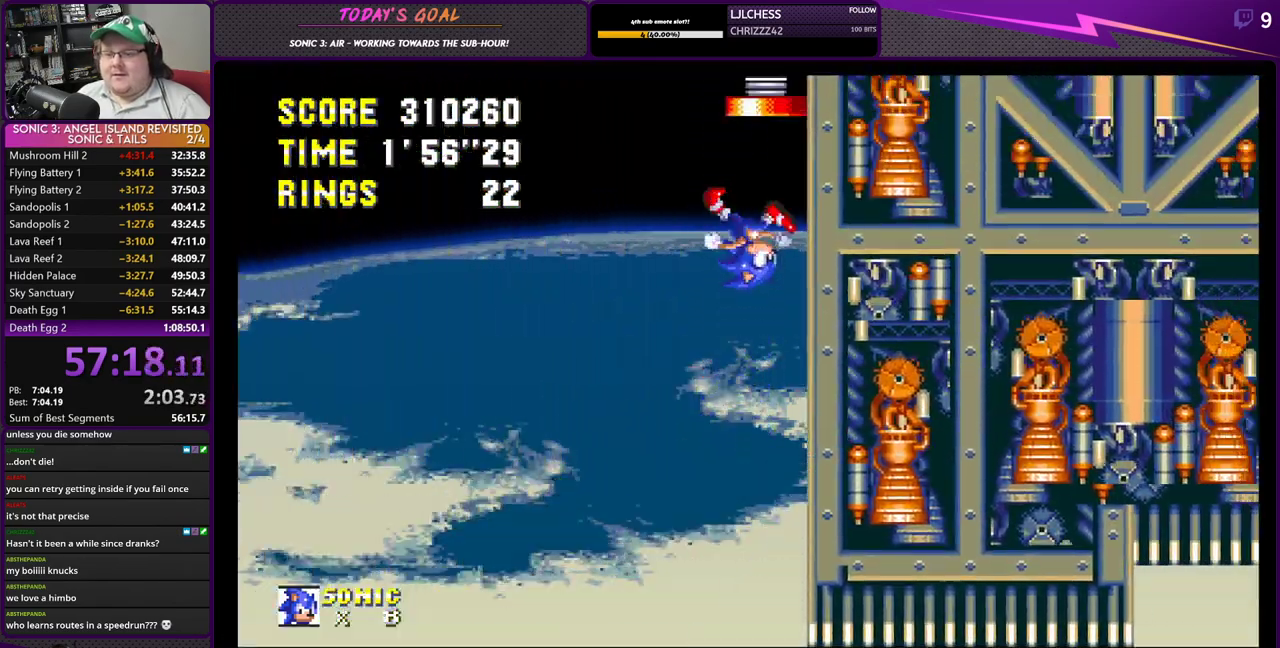
{"buttons": ["DPAD_RIGHT"], "left_stick": "center", "right_stick": "center", "events": []}
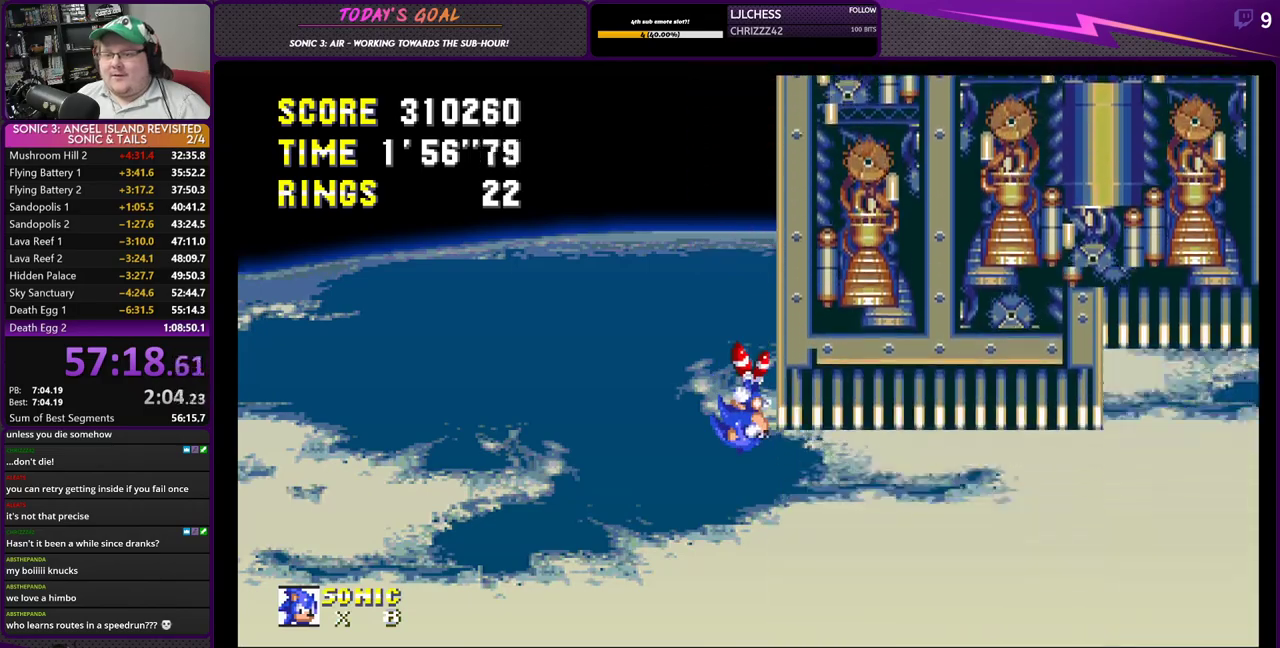
{"buttons": ["DPAD_RIGHT"], "left_stick": "center", "right_stick": "center", "events": []}
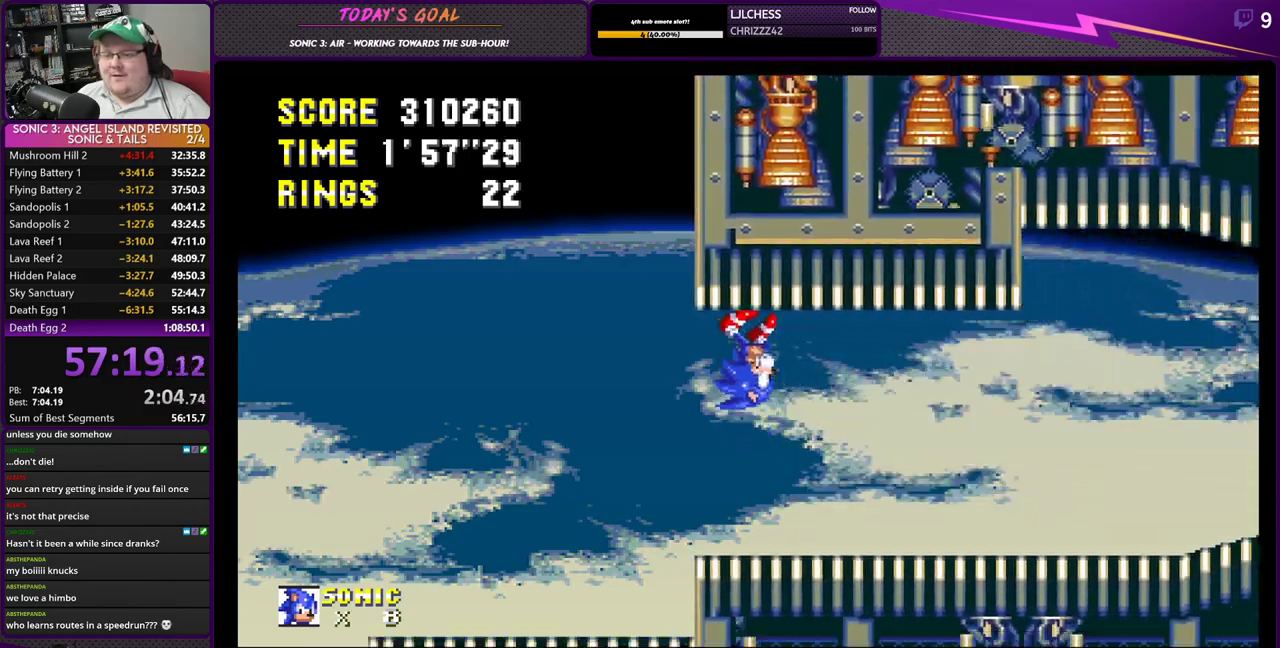
{"buttons": ["CROSS", "DPAD_RIGHT"], "left_stick": "center", "right_stick": "center", "events": [[83, "CROSS", "down"], [150, "CROSS", "up"], [217, "CROSS", "down"]]}
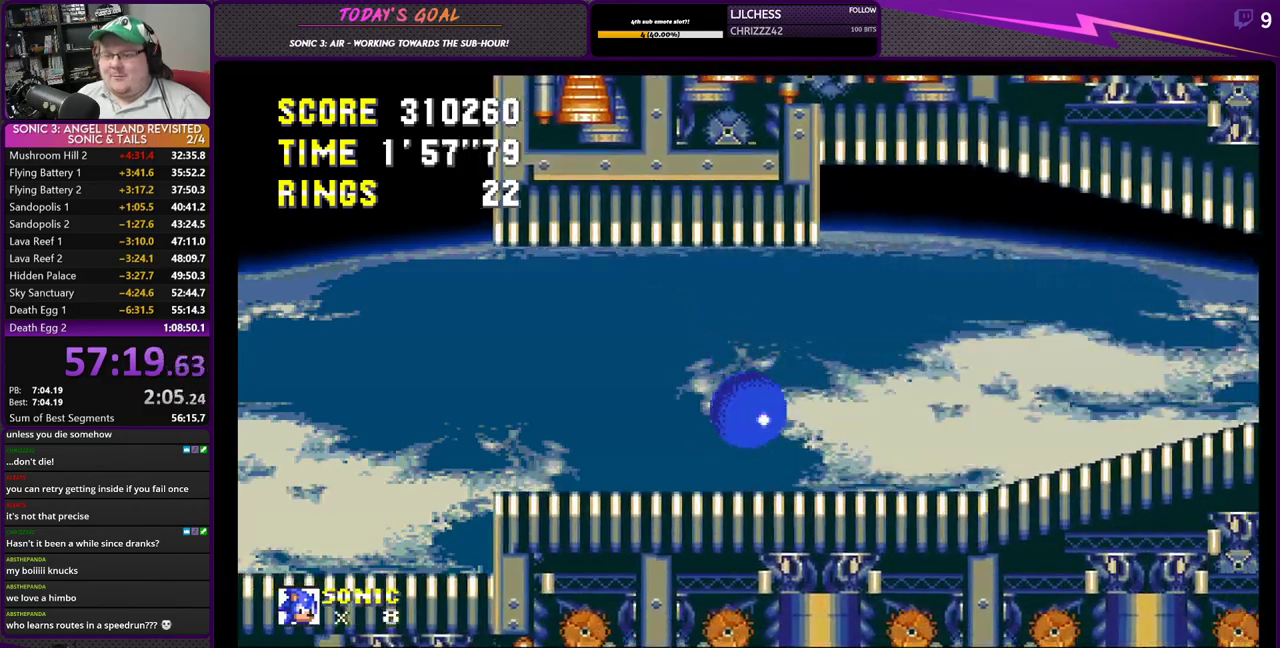
{"buttons": ["CROSS", "DPAD_RIGHT"], "left_stick": "center", "right_stick": "center", "events": []}
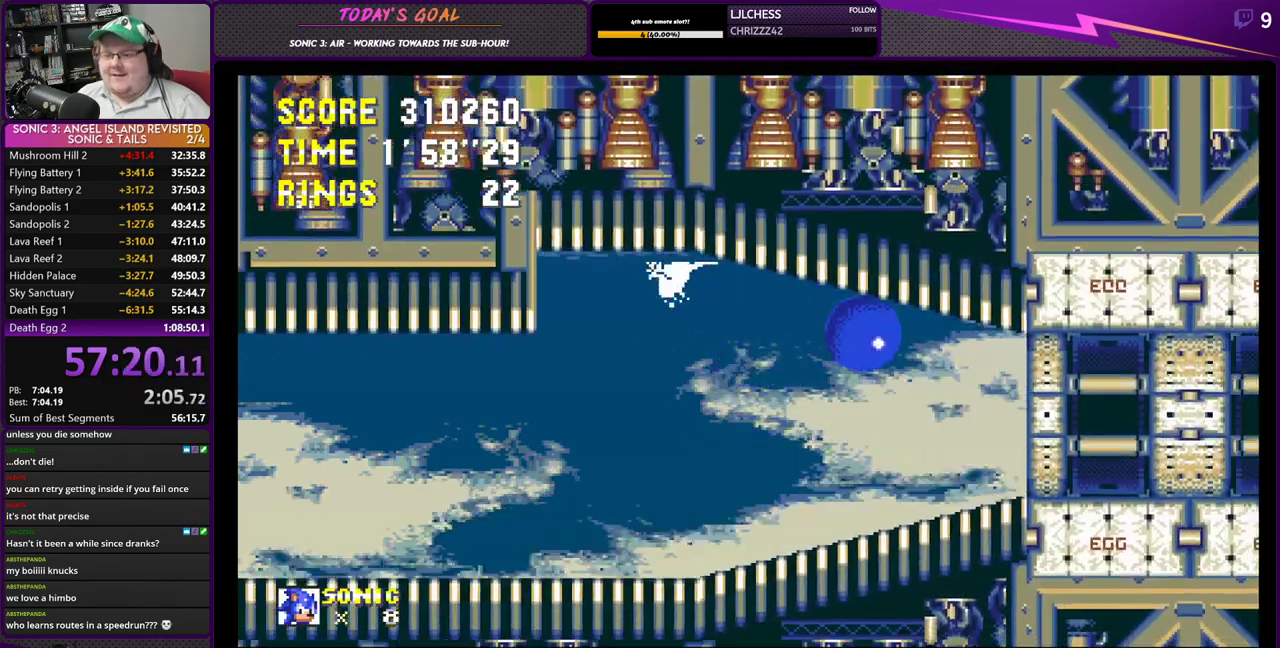
{"buttons": ["DPAD_RIGHT"], "left_stick": "center", "right_stick": "center", "events": [[217, "CROSS", "up"]]}
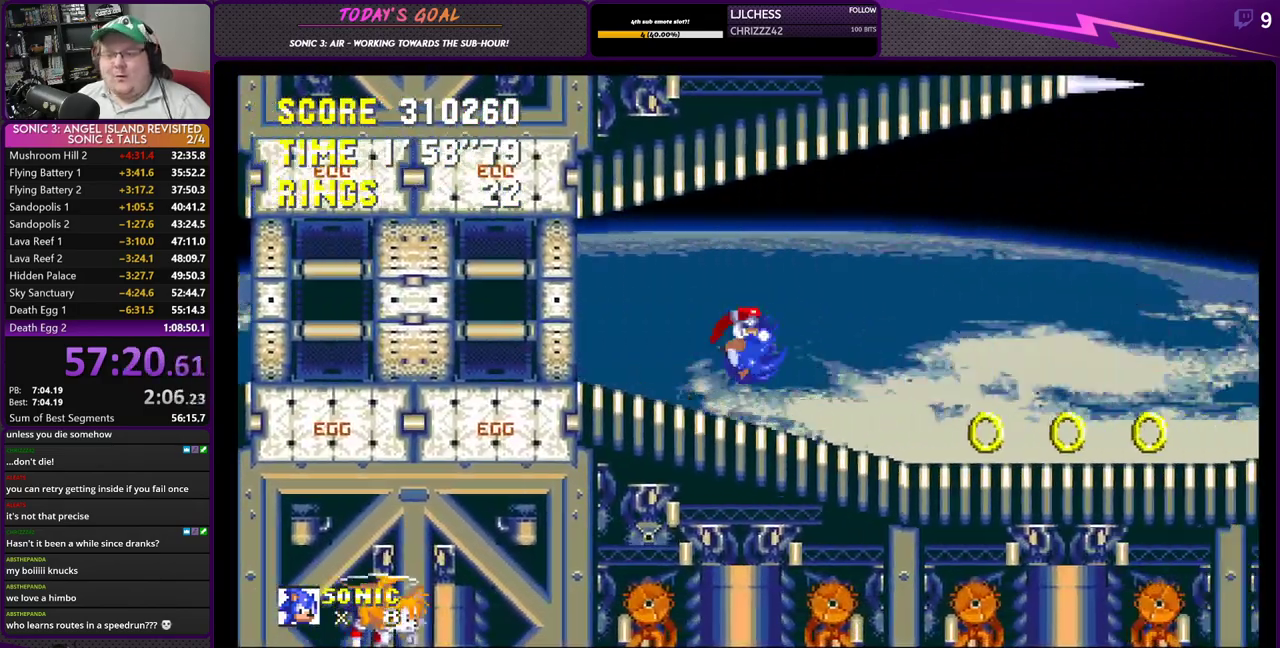
{"buttons": ["DPAD_RIGHT"], "left_stick": "center", "right_stick": "center", "events": []}
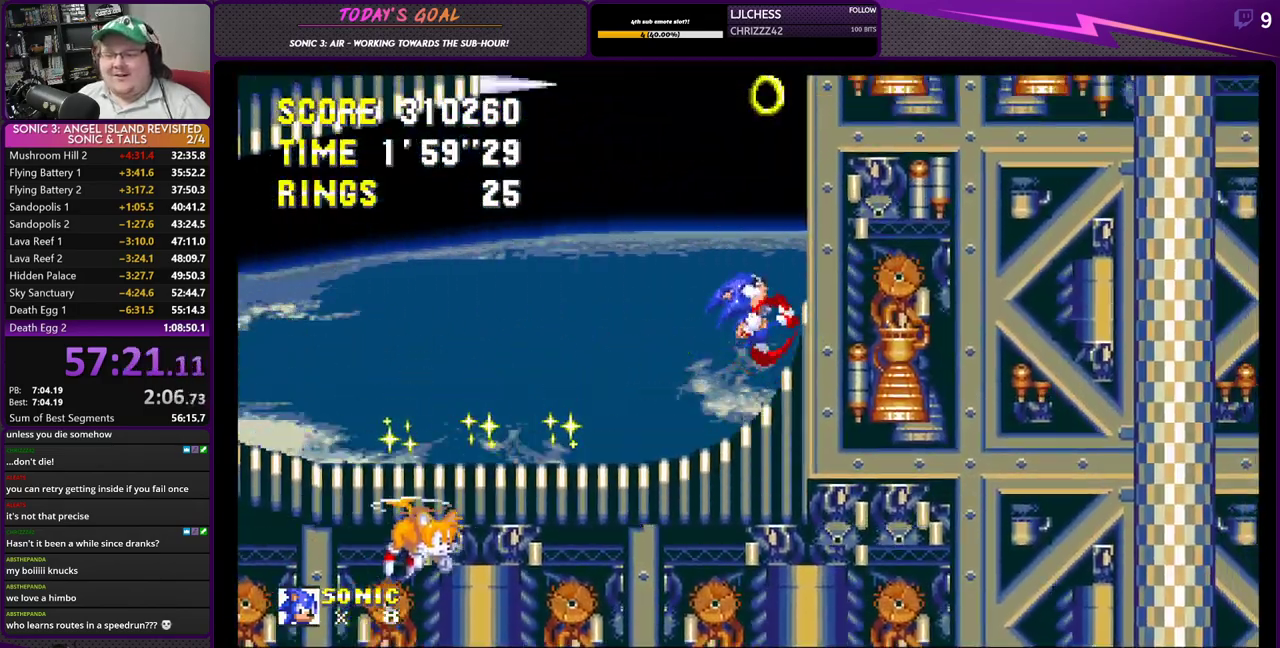
{"buttons": ["DPAD_RIGHT"], "left_stick": "center", "right_stick": "center", "events": []}
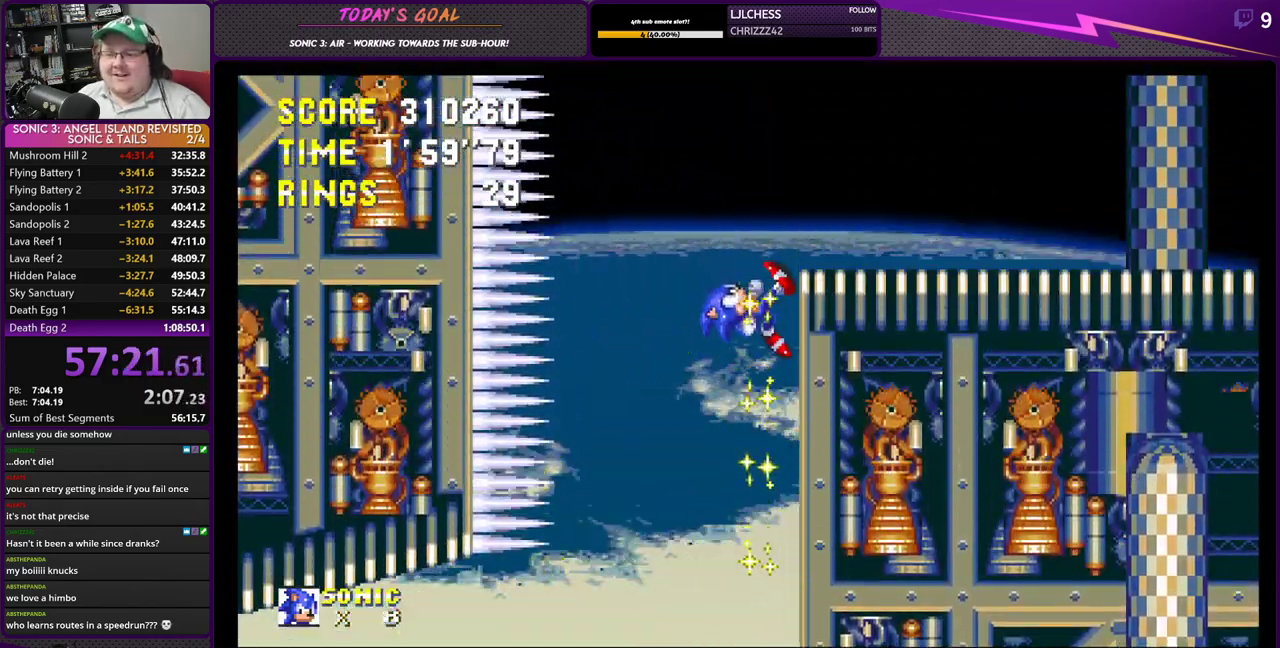
{"buttons": ["DPAD_RIGHT"], "left_stick": "center", "right_stick": "center", "events": []}
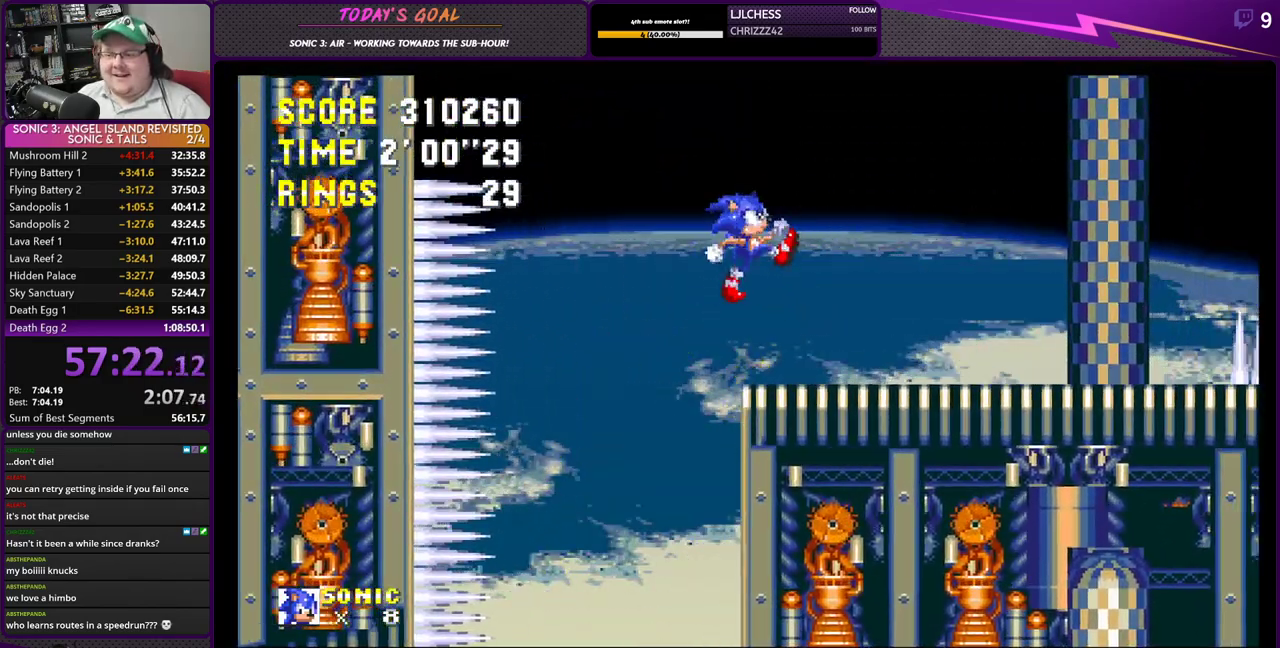
{"buttons": ["DPAD_RIGHT"], "left_stick": "center", "right_stick": "center", "events": []}
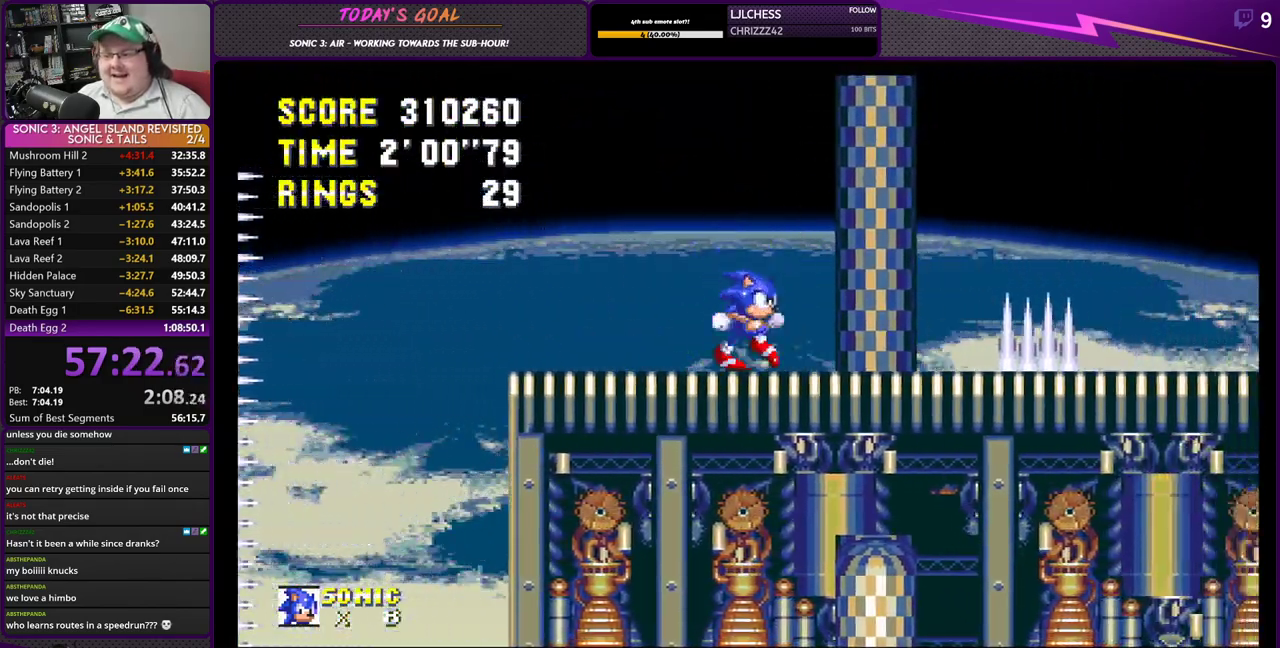
{"buttons": ["CROSS", "DPAD_RIGHT"], "left_stick": "center", "right_stick": "center", "events": [[117, "CROSS", "down"], [217, "CROSS", "up"], [284, "CROSS", "down"]]}
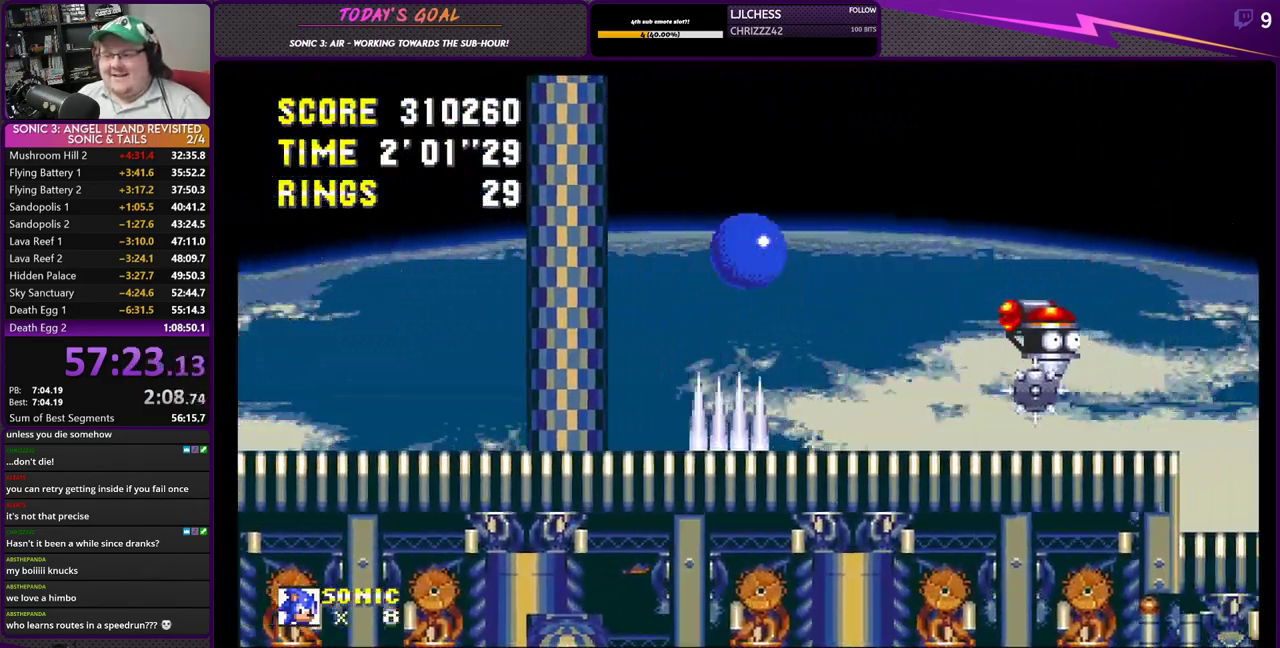
{"buttons": ["CROSS", "DPAD_RIGHT"], "left_stick": "center", "right_stick": "center", "events": []}
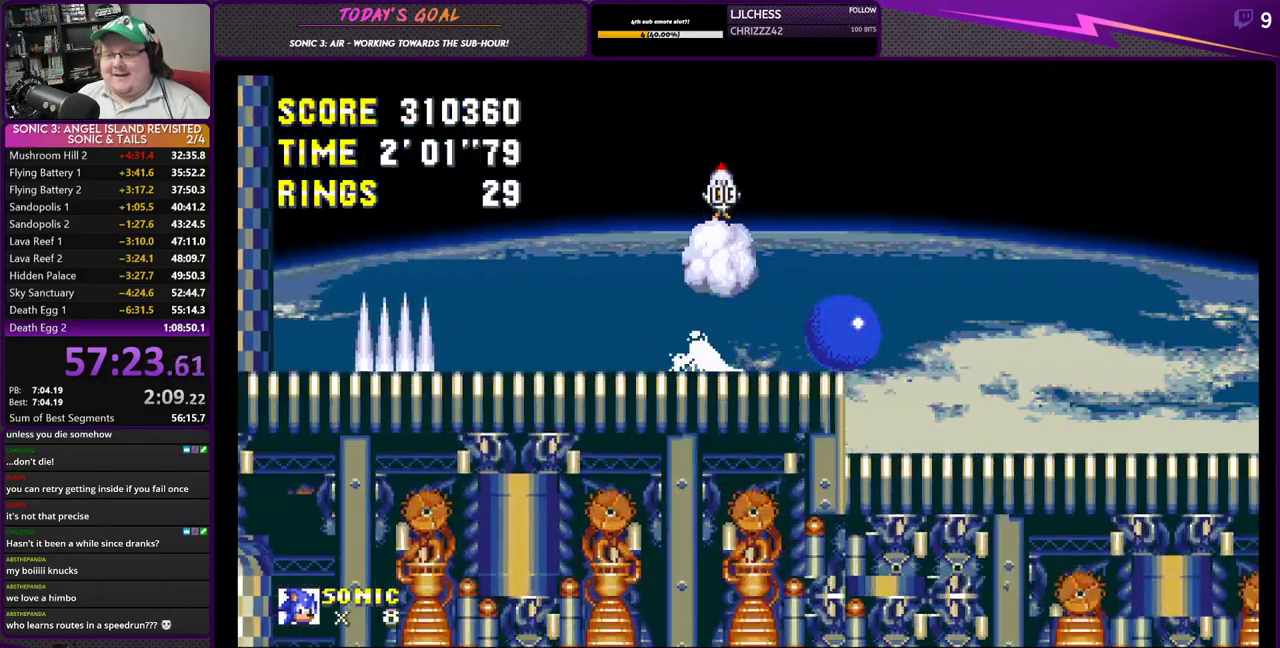
{"buttons": ["DPAD_RIGHT"], "left_stick": "center", "right_stick": "center", "events": [[467, "CROSS", "up"]]}
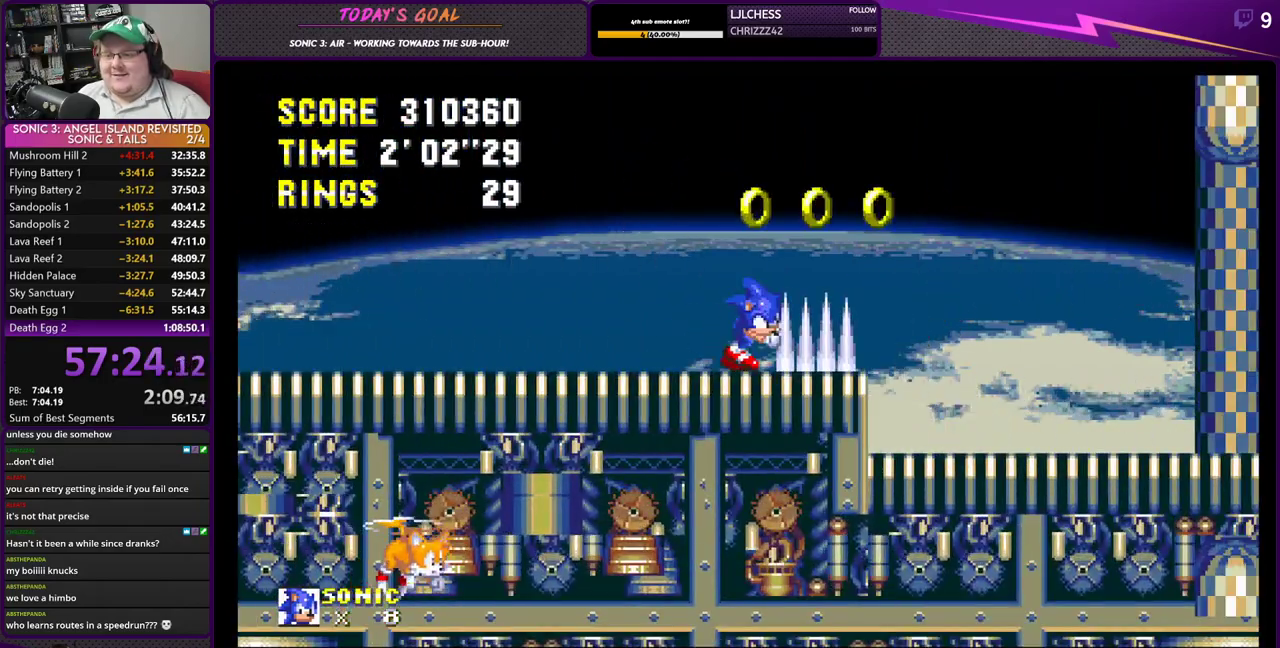
{"buttons": ["CROSS", "DPAD_RIGHT"], "left_stick": "center", "right_stick": "center", "events": [[33, "CROSS", "down"], [150, "CROSS", "up"], [217, "CROSS", "down"]]}
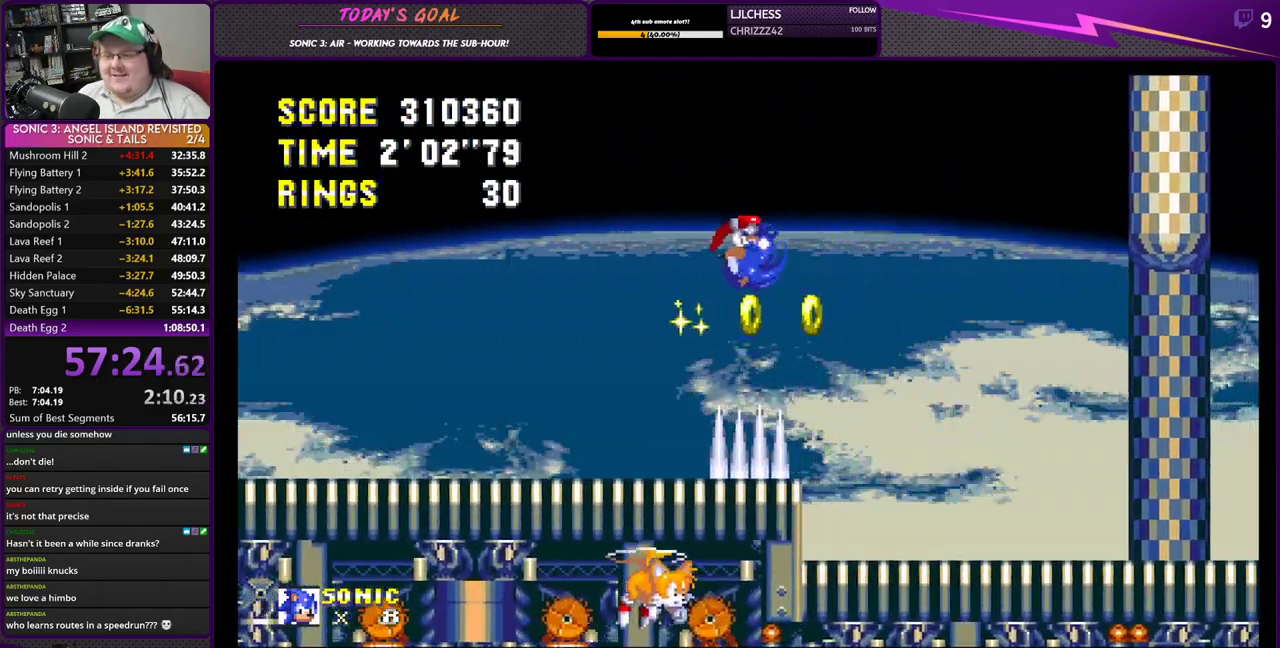
{"buttons": ["CROSS", "DPAD_RIGHT"], "left_stick": "center", "right_stick": "center", "events": []}
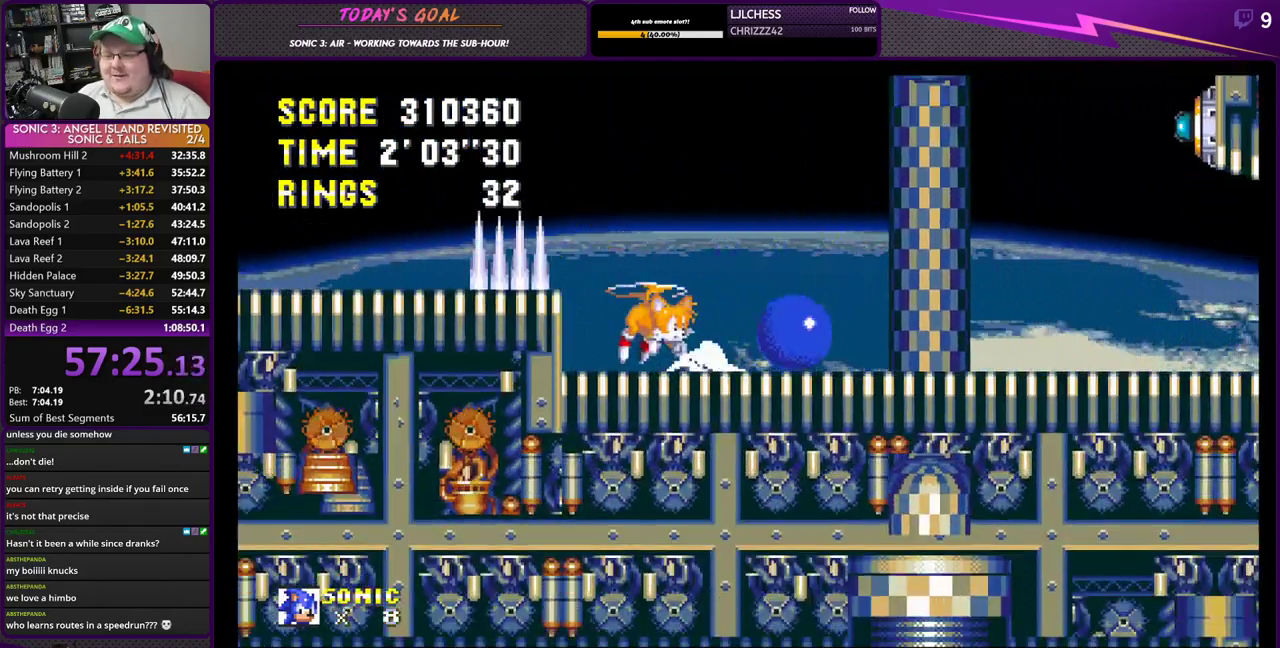
{"buttons": ["CROSS", "DPAD_RIGHT"], "left_stick": "center", "right_stick": "center", "events": []}
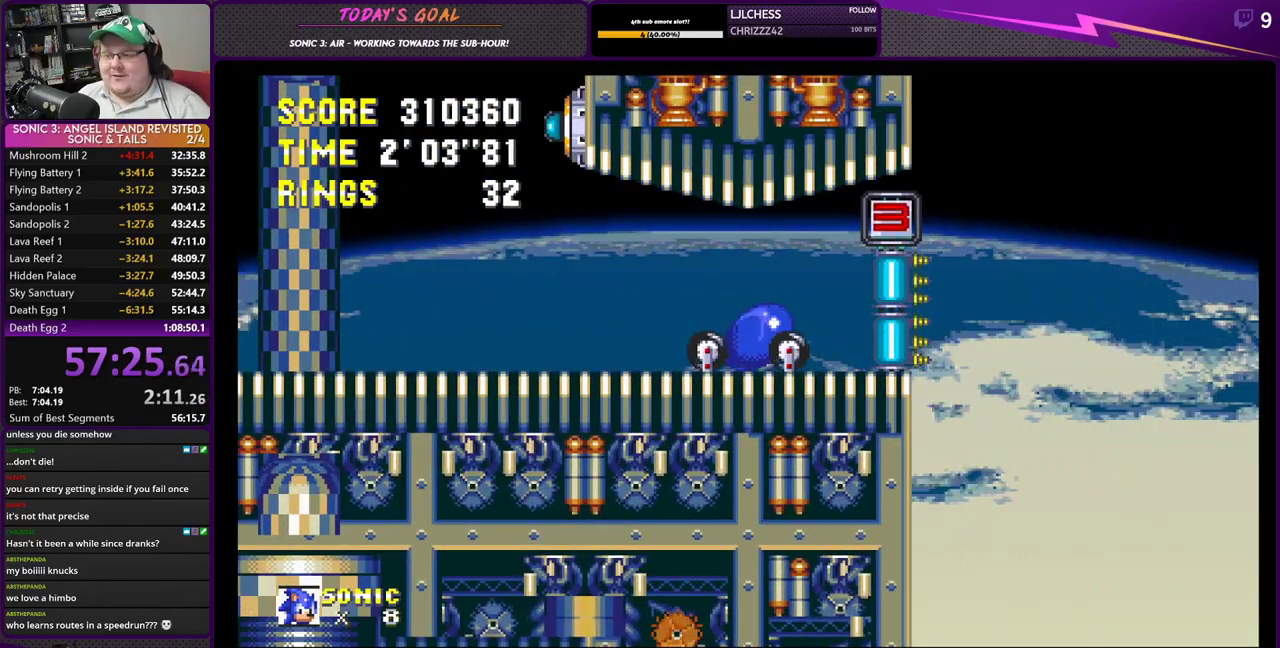
{"buttons": [], "left_stick": "center", "right_stick": "center", "events": [[100, "CROSS", "up"], [484, "DPAD_RIGHT", "up"]]}
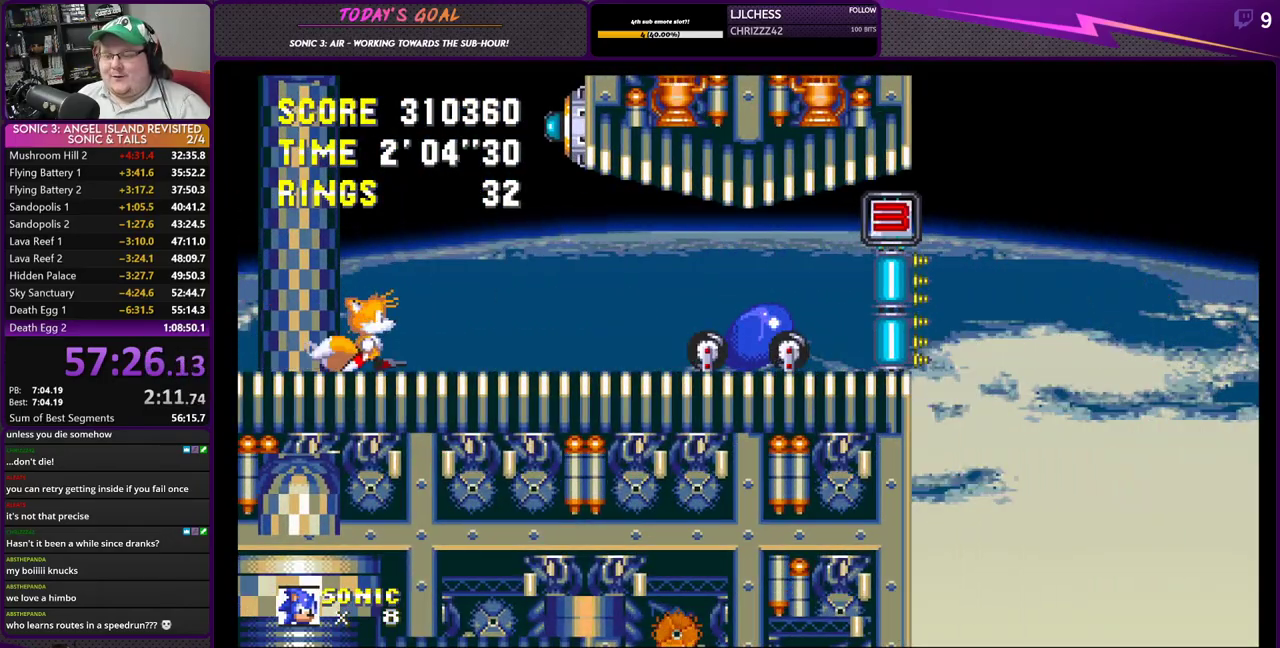
{"buttons": ["CROSS", "DPAD_RIGHT"], "left_stick": "center", "right_stick": "center", "events": [[33, "CROSS", "down"], [33, "DPAD_LEFT", "down"], [150, "CROSS", "up"], [167, "DPAD_LEFT", "up"], [183, "DPAD_RIGHT", "down"], [233, "CROSS", "down"]]}
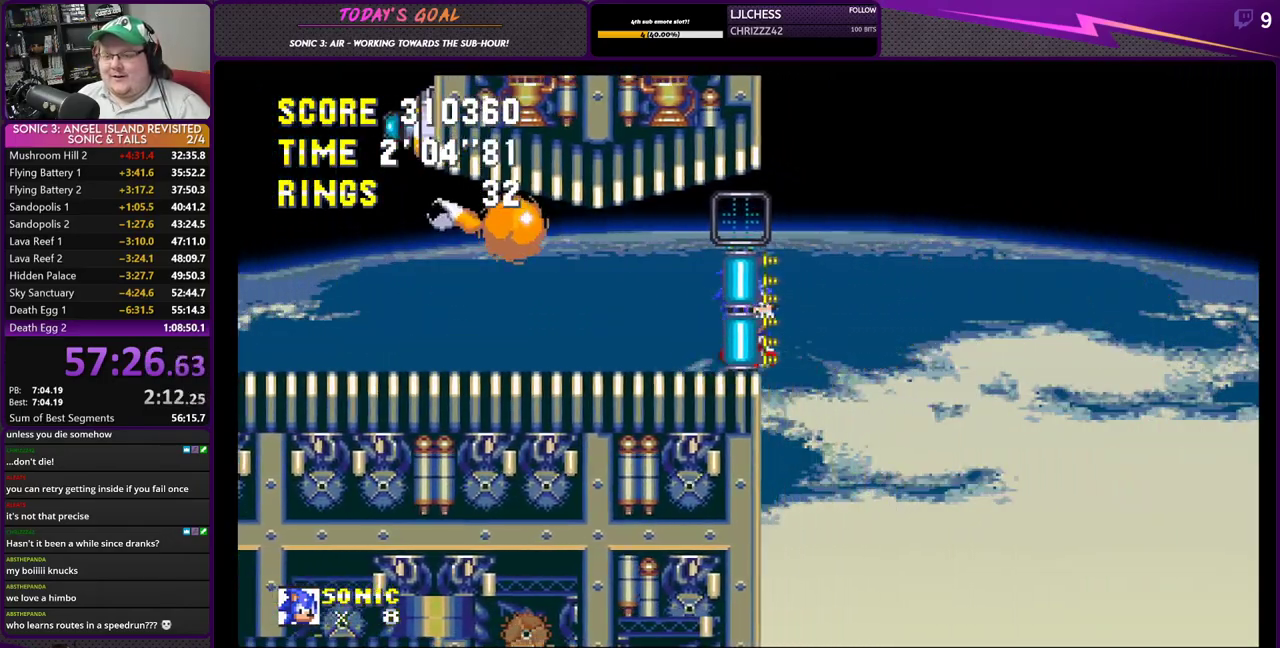
{"buttons": ["CROSS", "DPAD_RIGHT"], "left_stick": "center", "right_stick": "center", "events": [[167, "CROSS", "up"], [451, "CROSS", "down"]]}
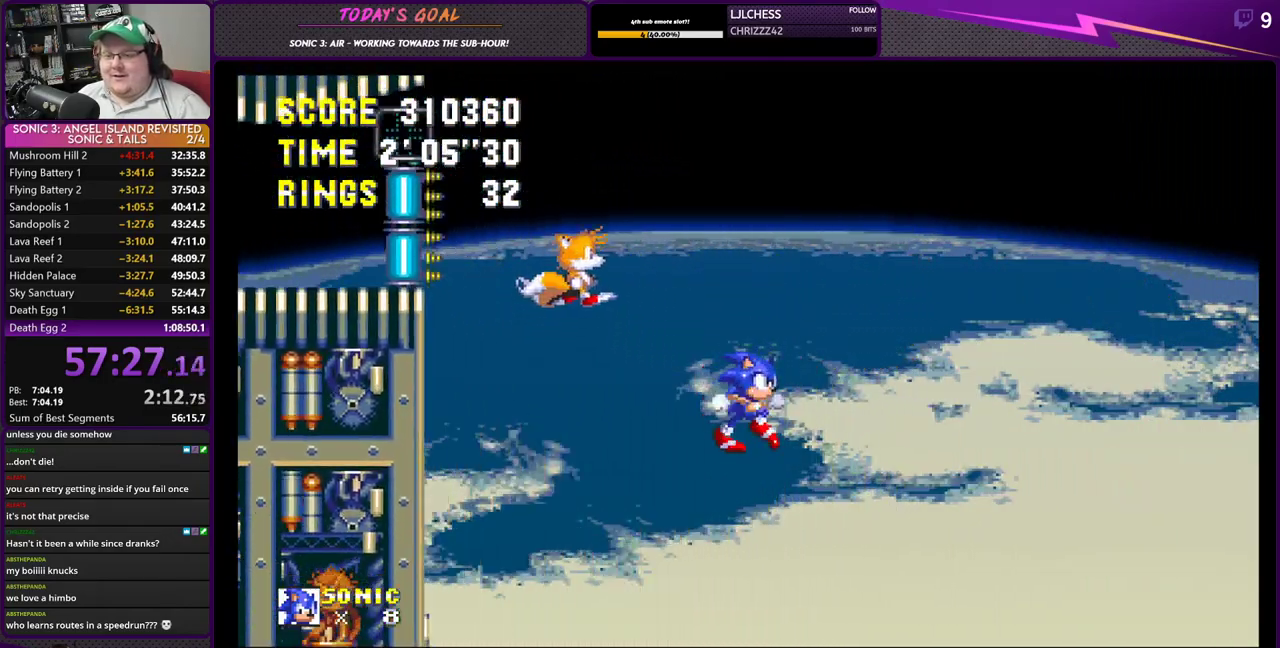
{"buttons": ["CROSS", "DPAD_RIGHT"], "left_stick": "center", "right_stick": "center", "events": [[50, "CROSS", "up"], [400, "CROSS", "down"]]}